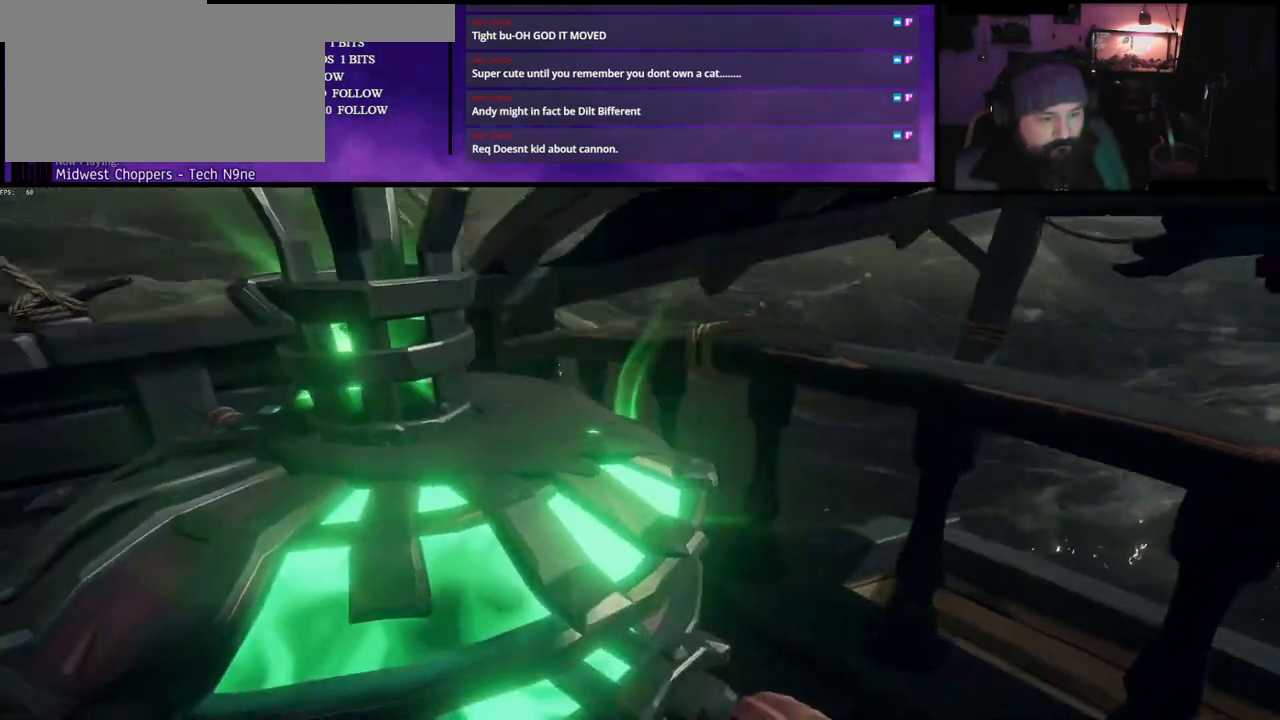
Gameplay with keyboard; each line is a JSON object with the keys held at the frame after it. "events" lists presses ("down") and releases ("up") of "a", "c", "caps_lock", "d", "e", "f", "q", "r", "s", "shift", "space", "w", "x" and "z" between this image and that frame as [ms after this image, input, new state], when the widget could be followed in between. No other keys are recorded. Mouse input is not recorded.
{"keys": ["w"], "events": []}
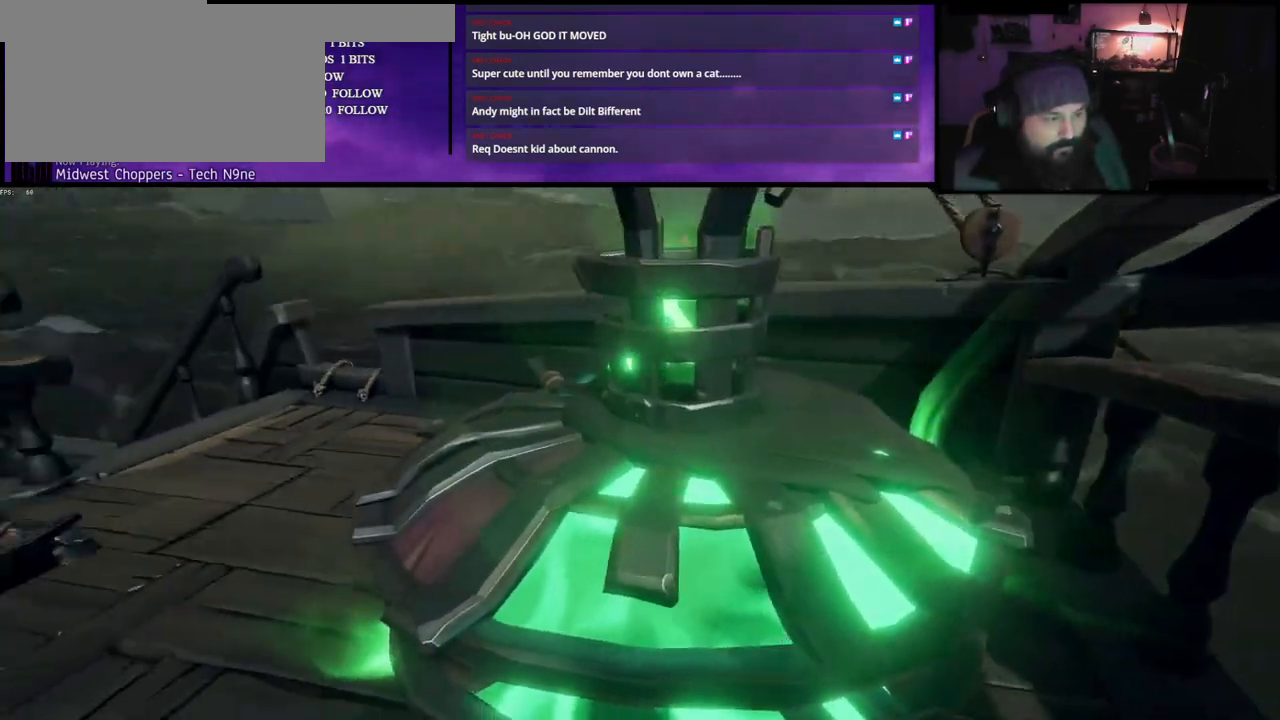
{"keys": ["w"], "events": []}
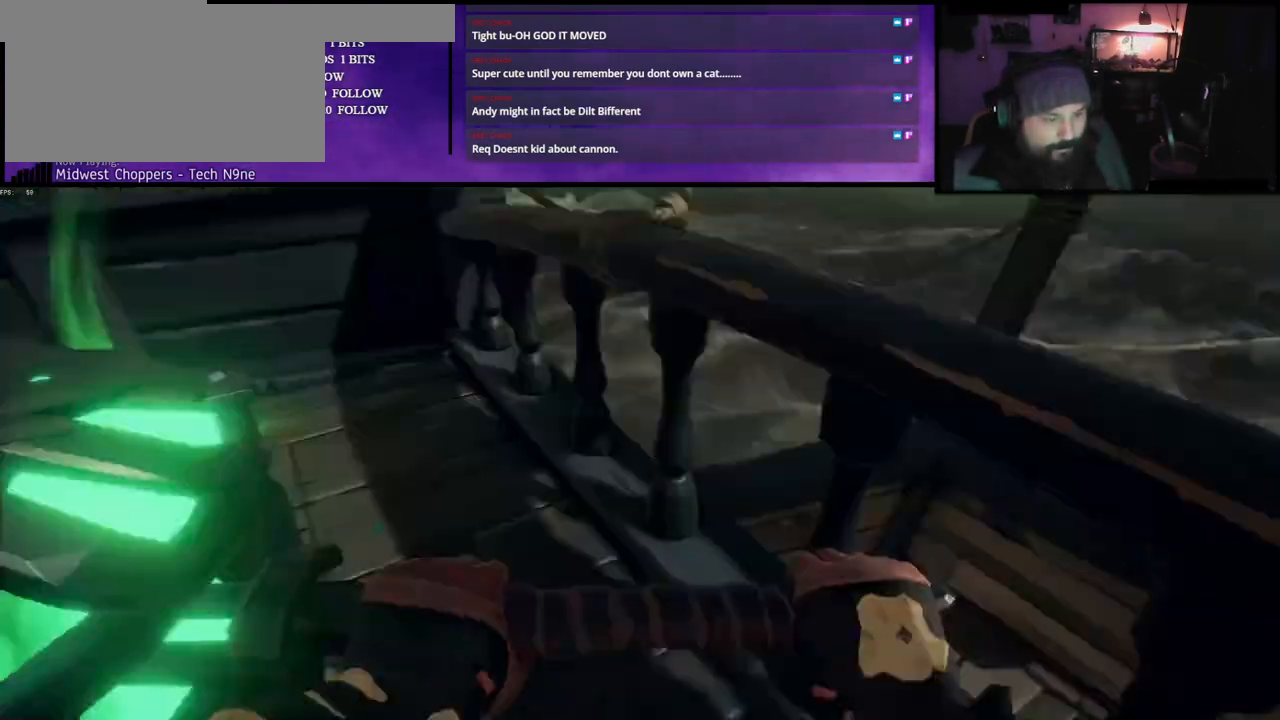
{"keys": ["w"], "events": []}
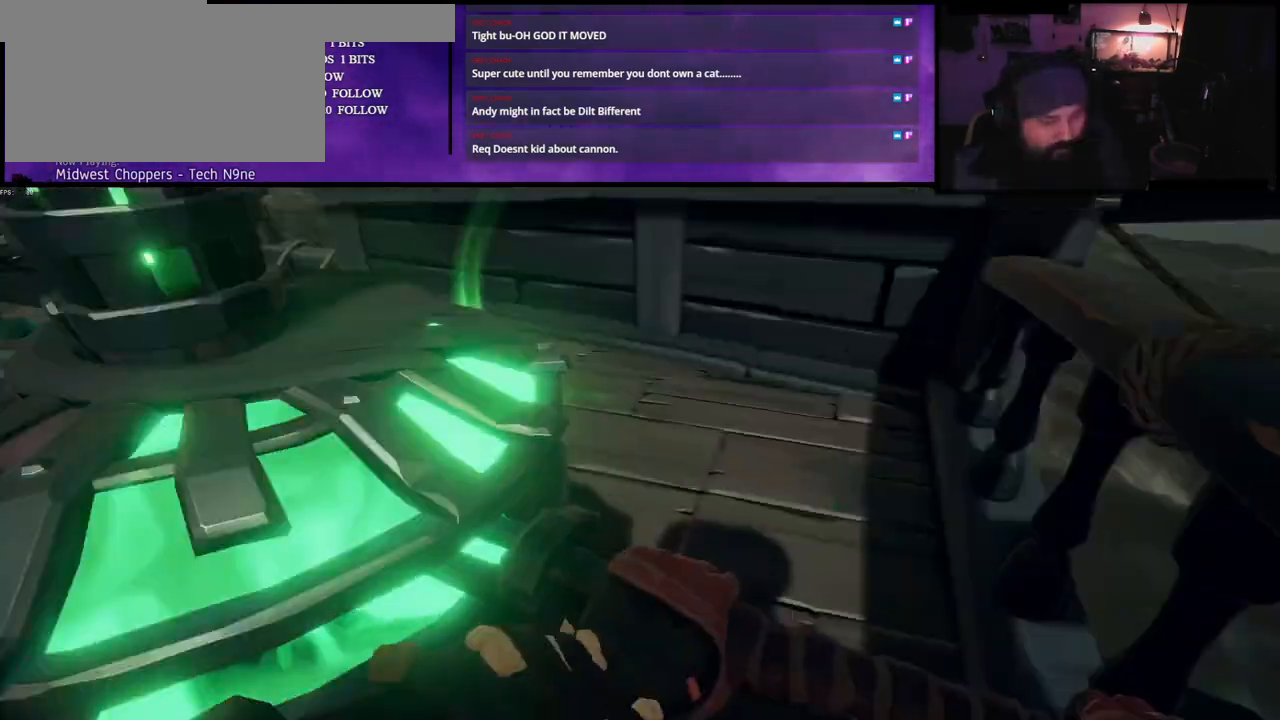
{"keys": ["w"], "events": []}
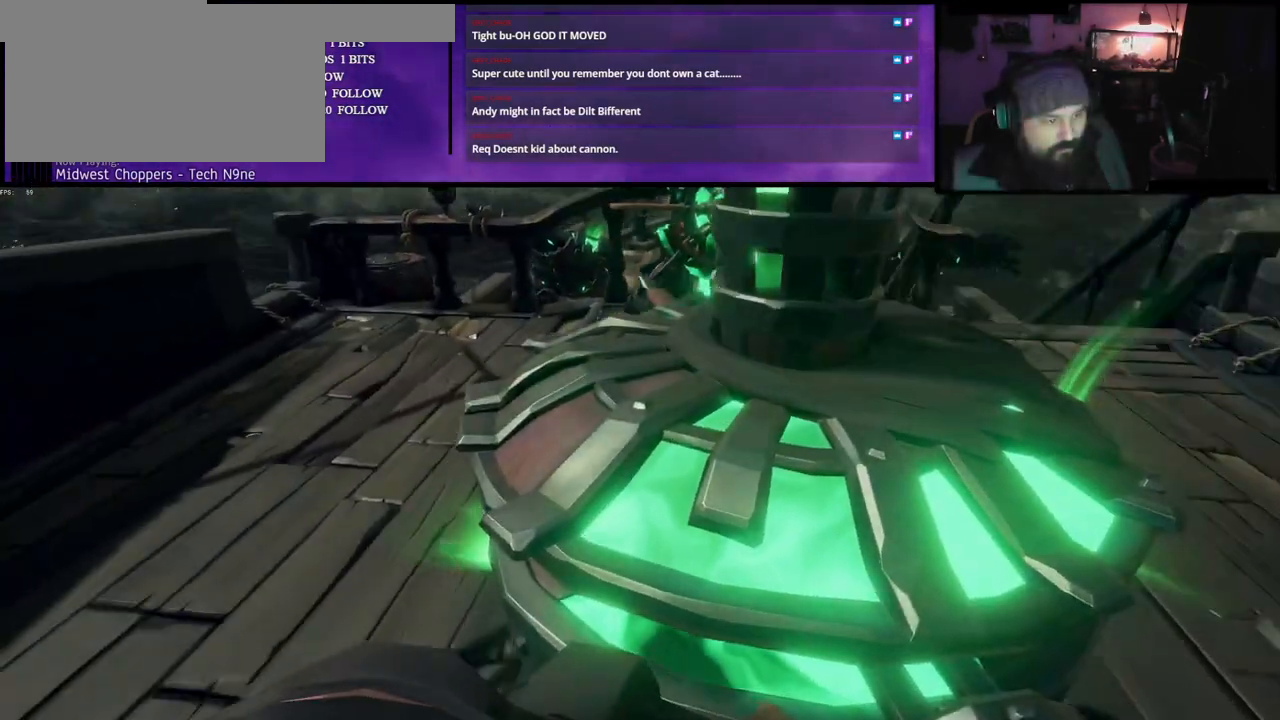
{"keys": ["w"], "events": []}
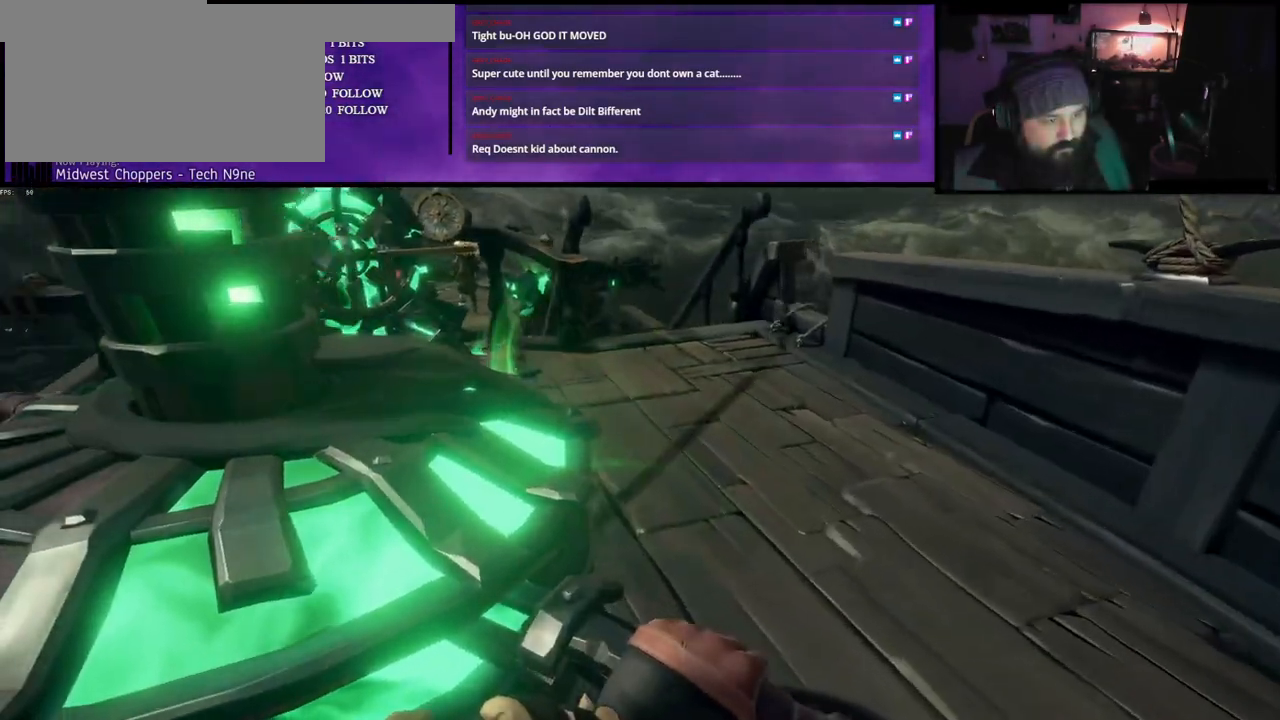
{"keys": ["w"], "events": []}
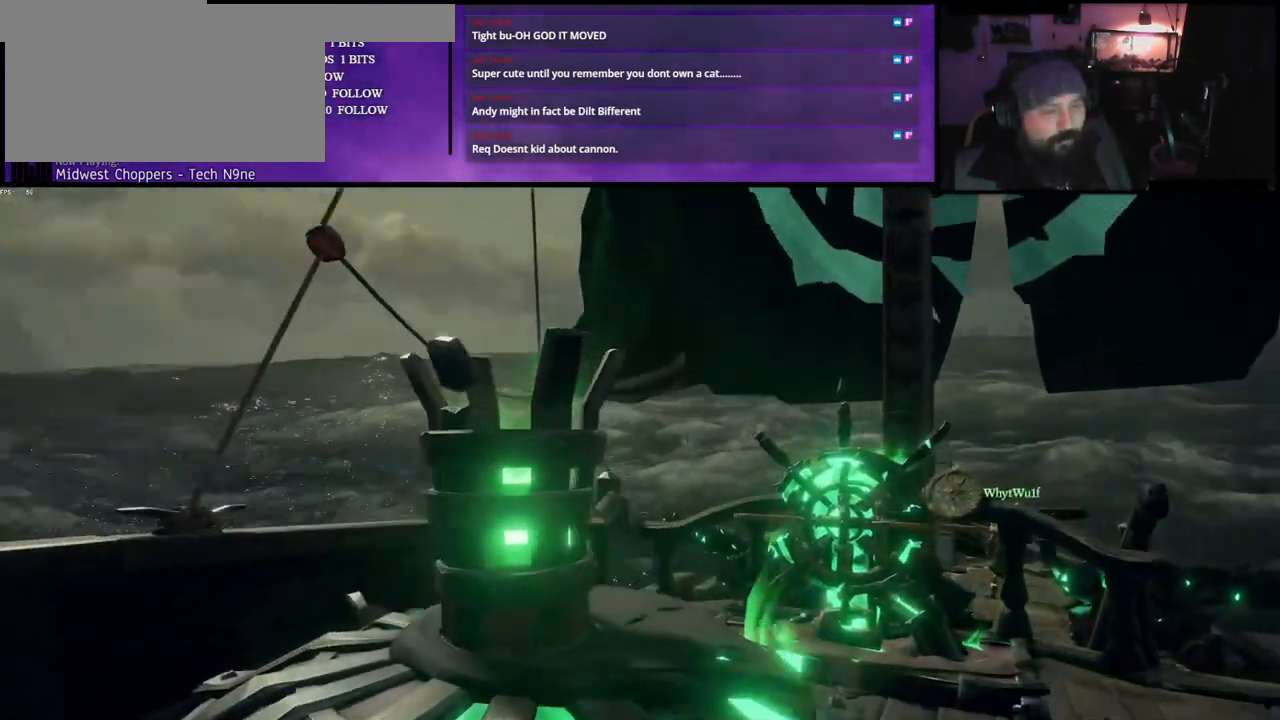
{"keys": ["w"], "events": []}
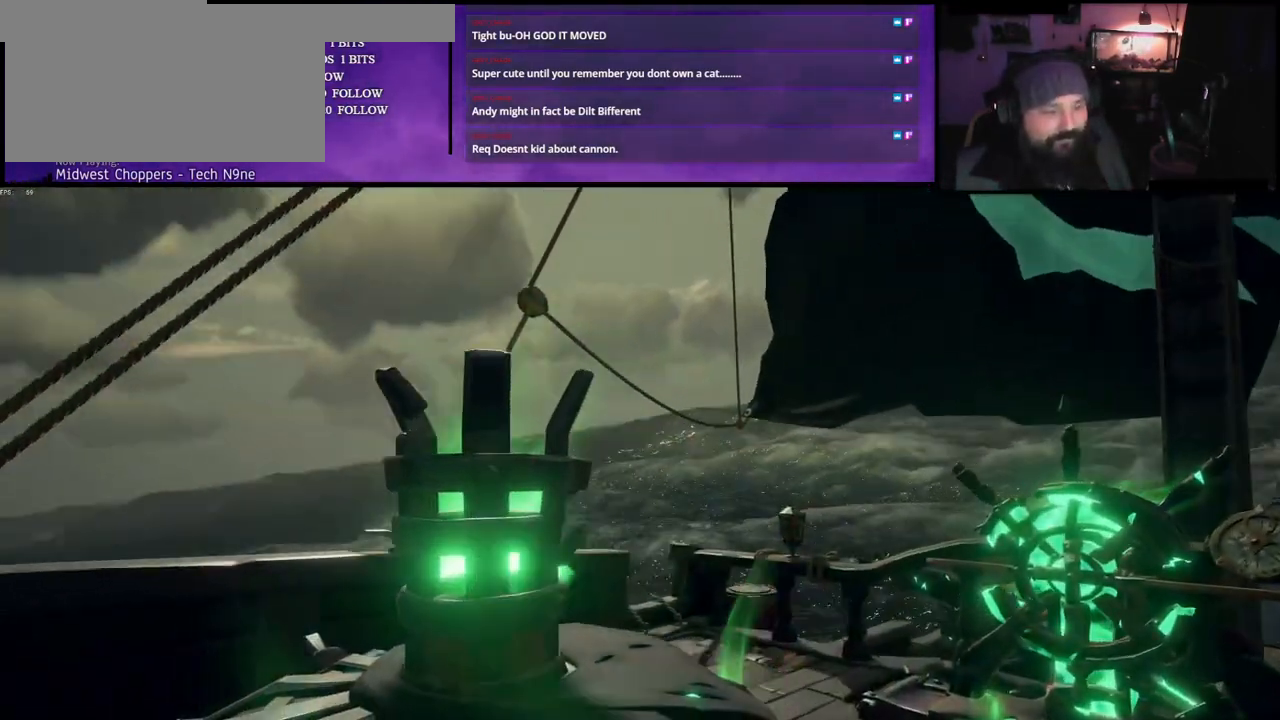
{"keys": ["w"], "events": []}
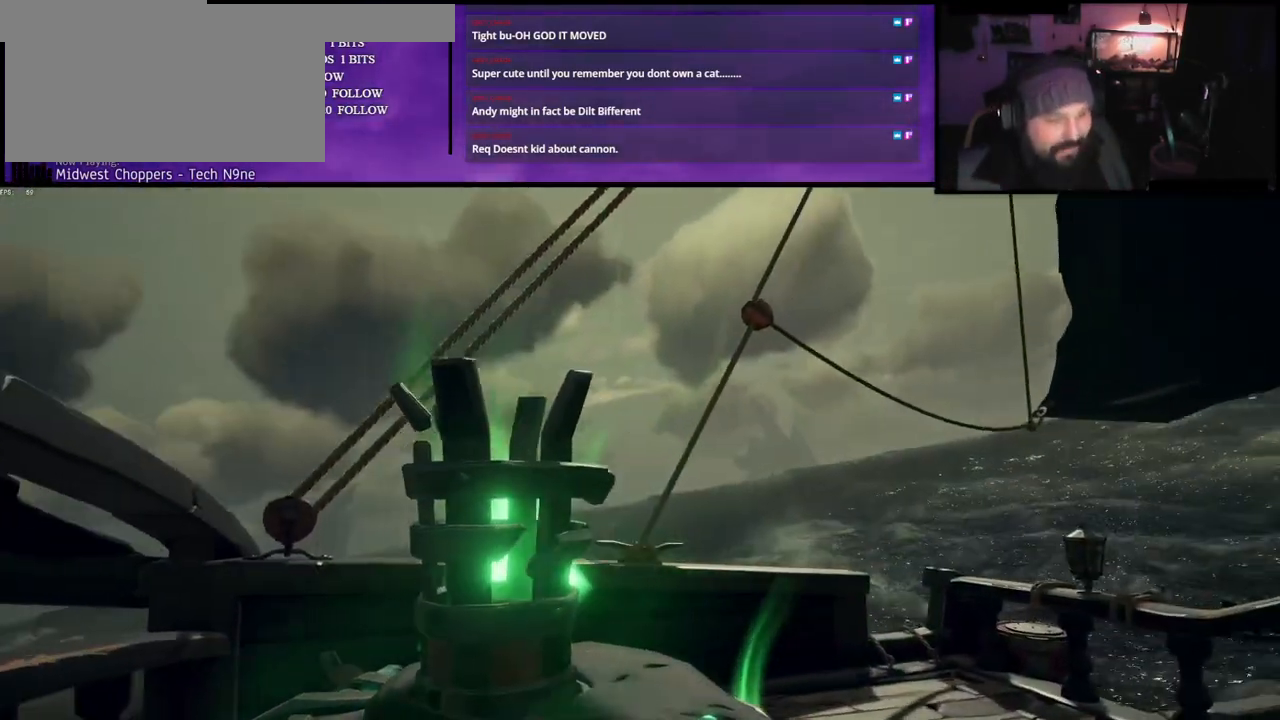
{"keys": ["w"], "events": []}
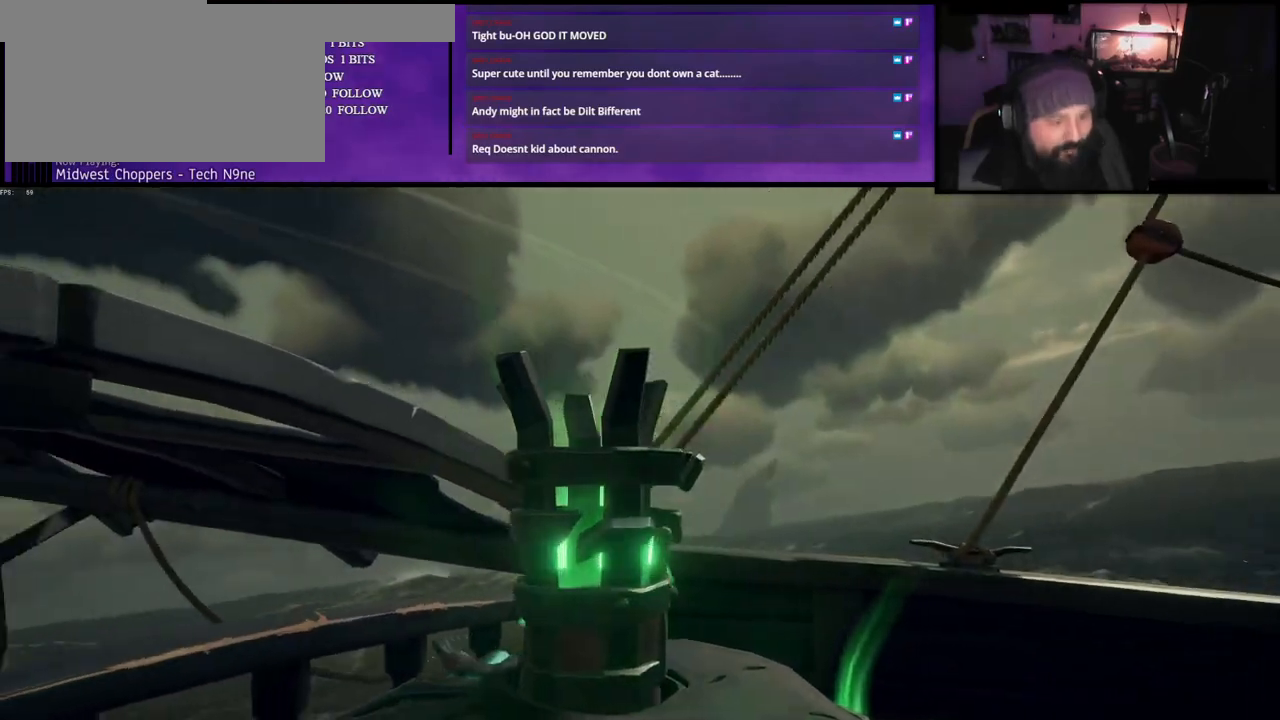
{"keys": ["w"], "events": []}
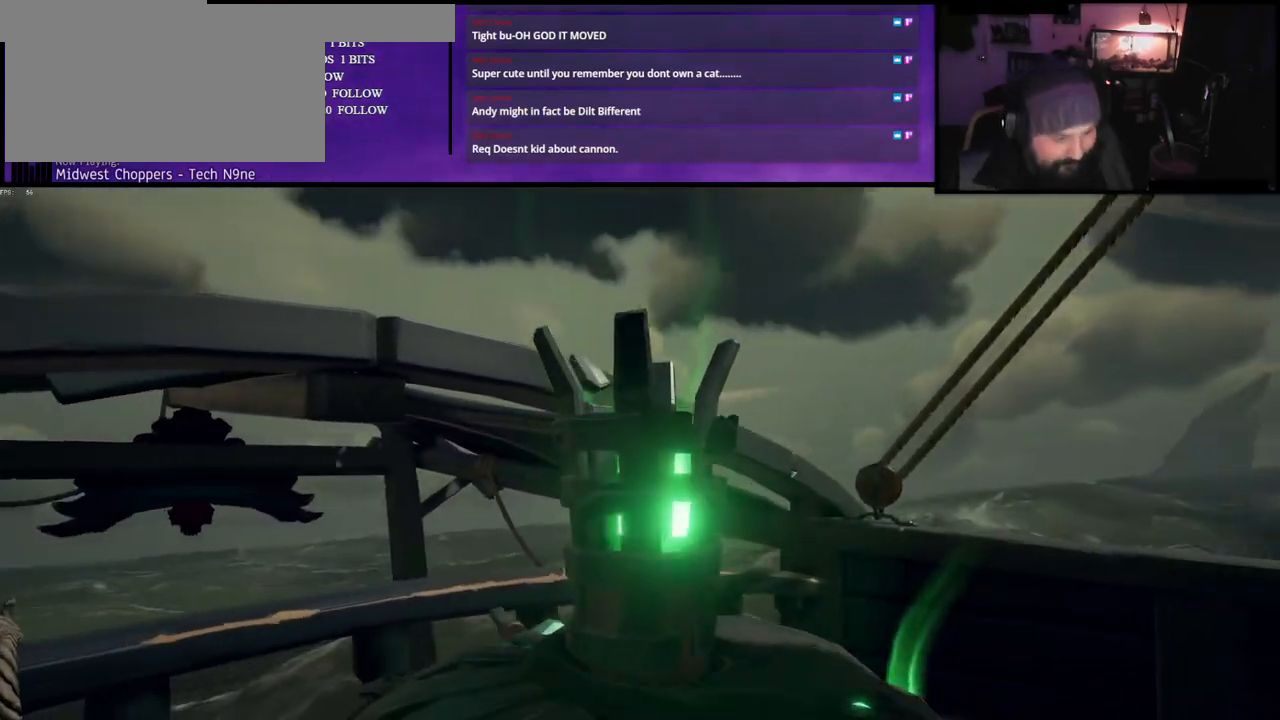
{"keys": ["w"], "events": []}
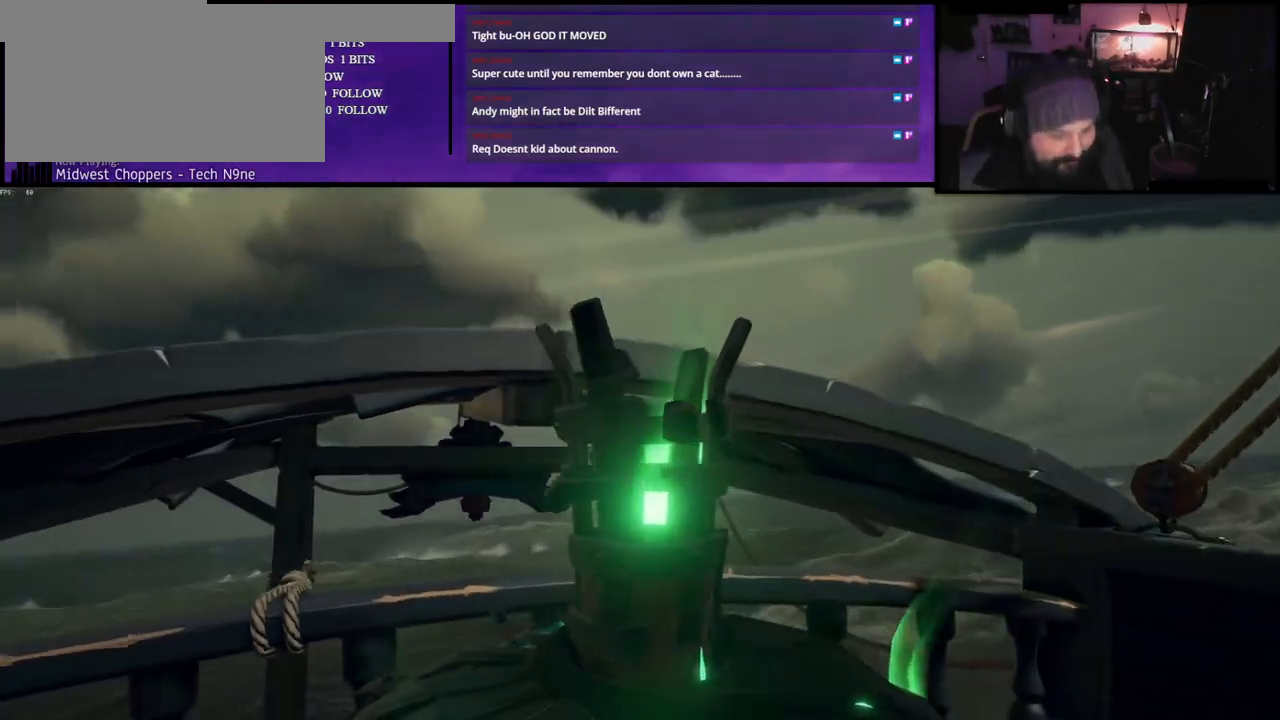
{"keys": ["w"], "events": []}
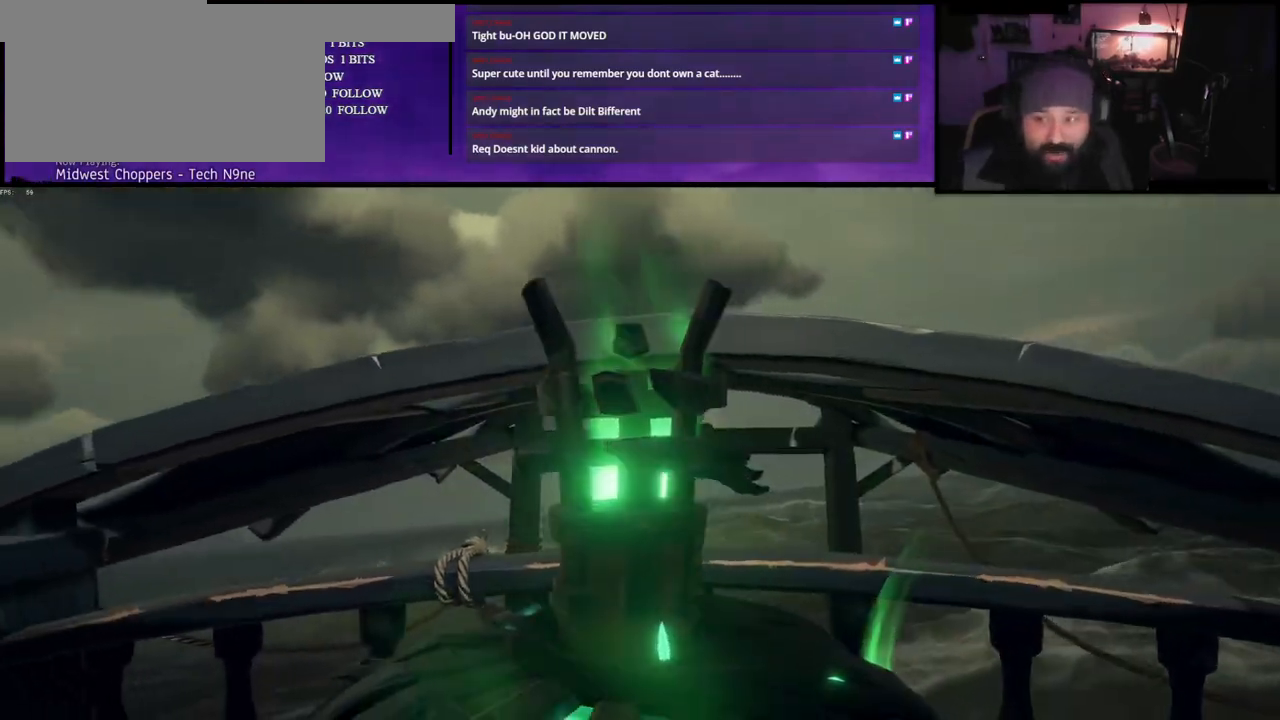
{"keys": ["w"], "events": []}
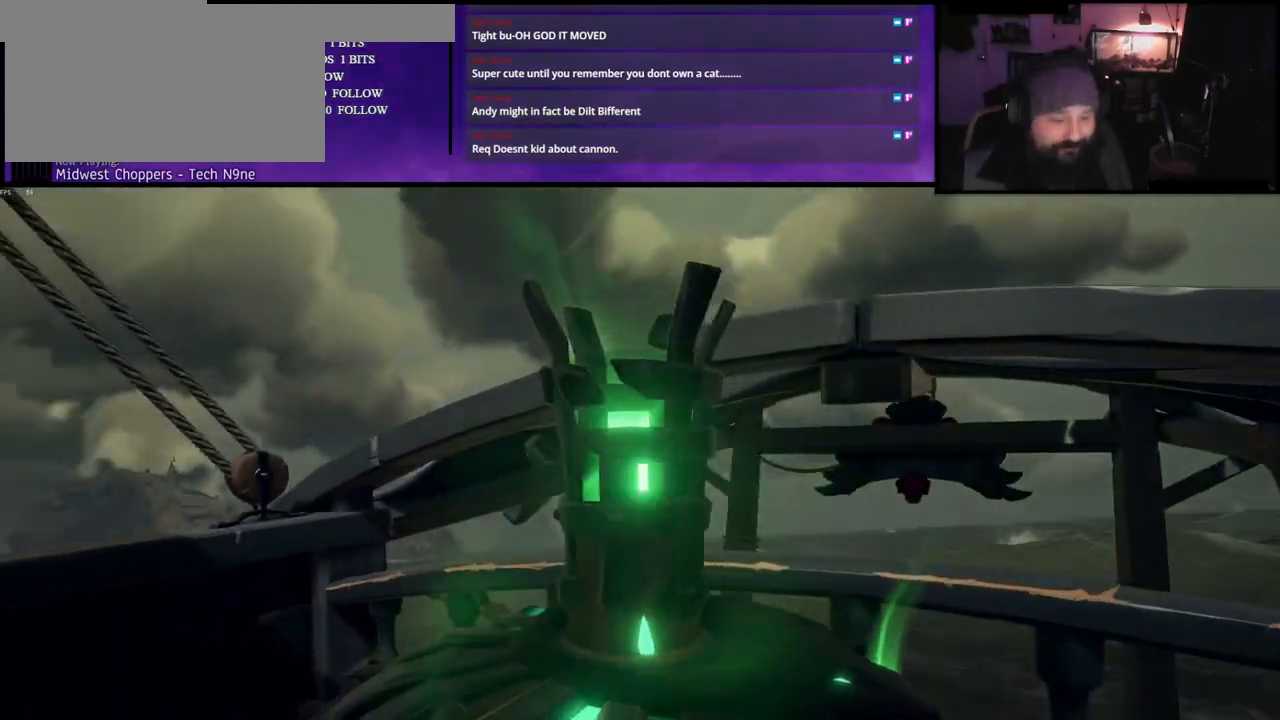
{"keys": ["w"], "events": []}
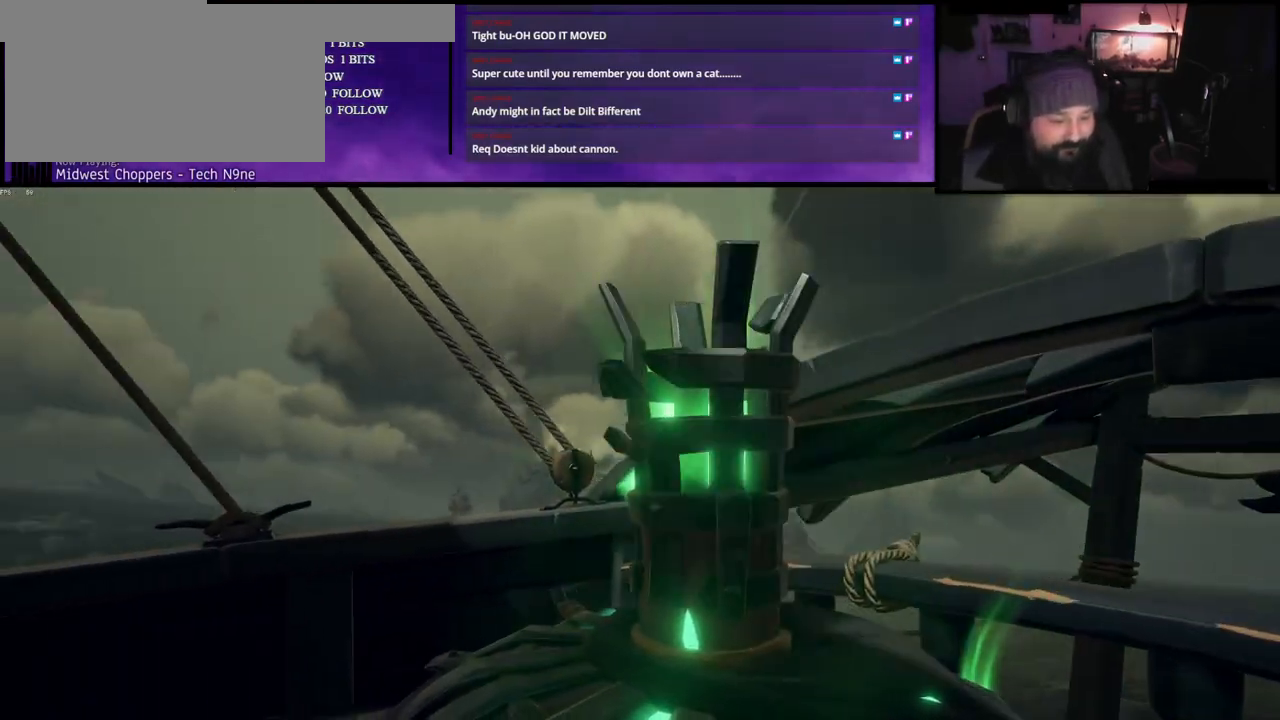
{"keys": ["w"], "events": []}
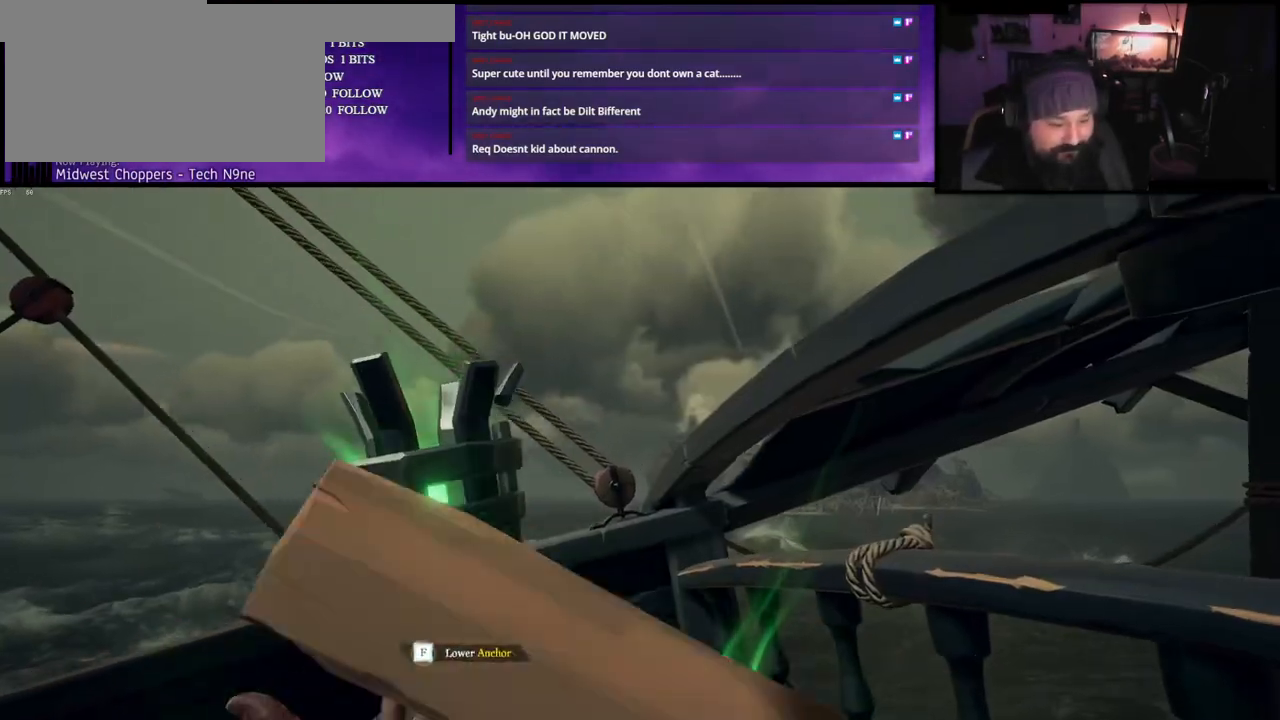
{"keys": ["w"], "events": [[217, "d", "down"], [500, "d", "up"]]}
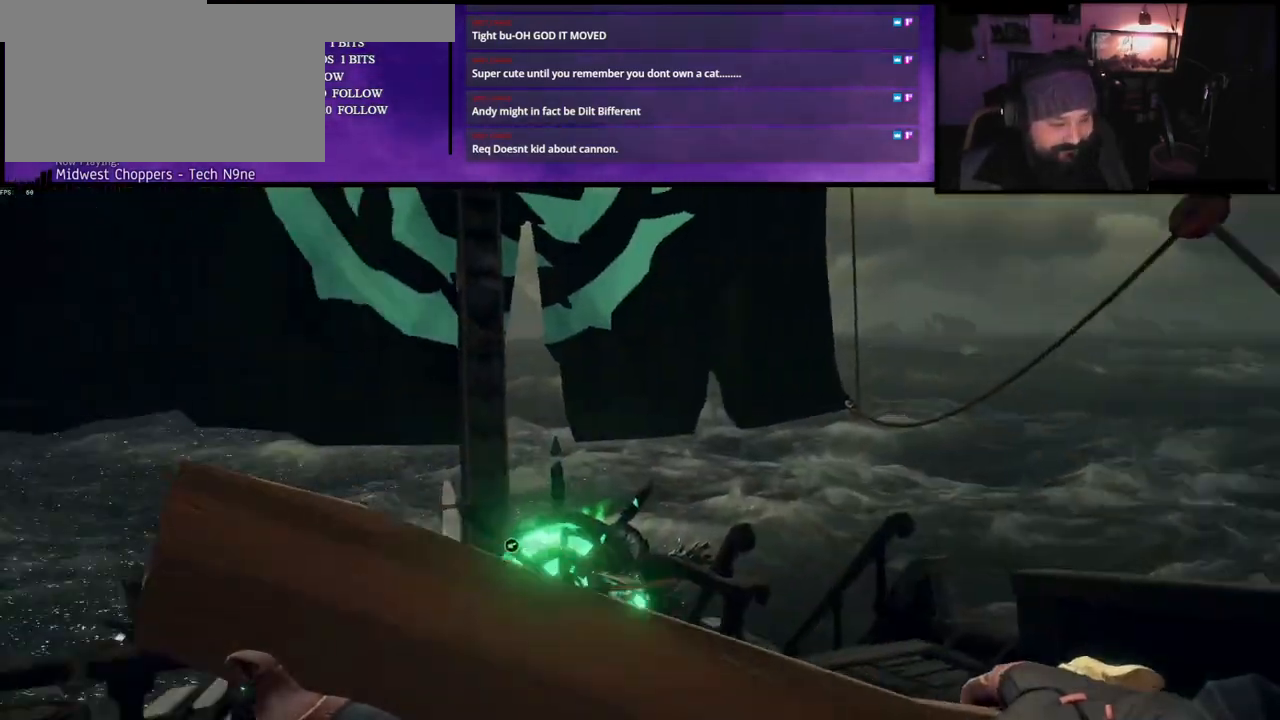
{"keys": ["w"], "events": [[50, "a", "down"], [133, "a", "up"], [300, "d", "down"], [483, "d", "up"]]}
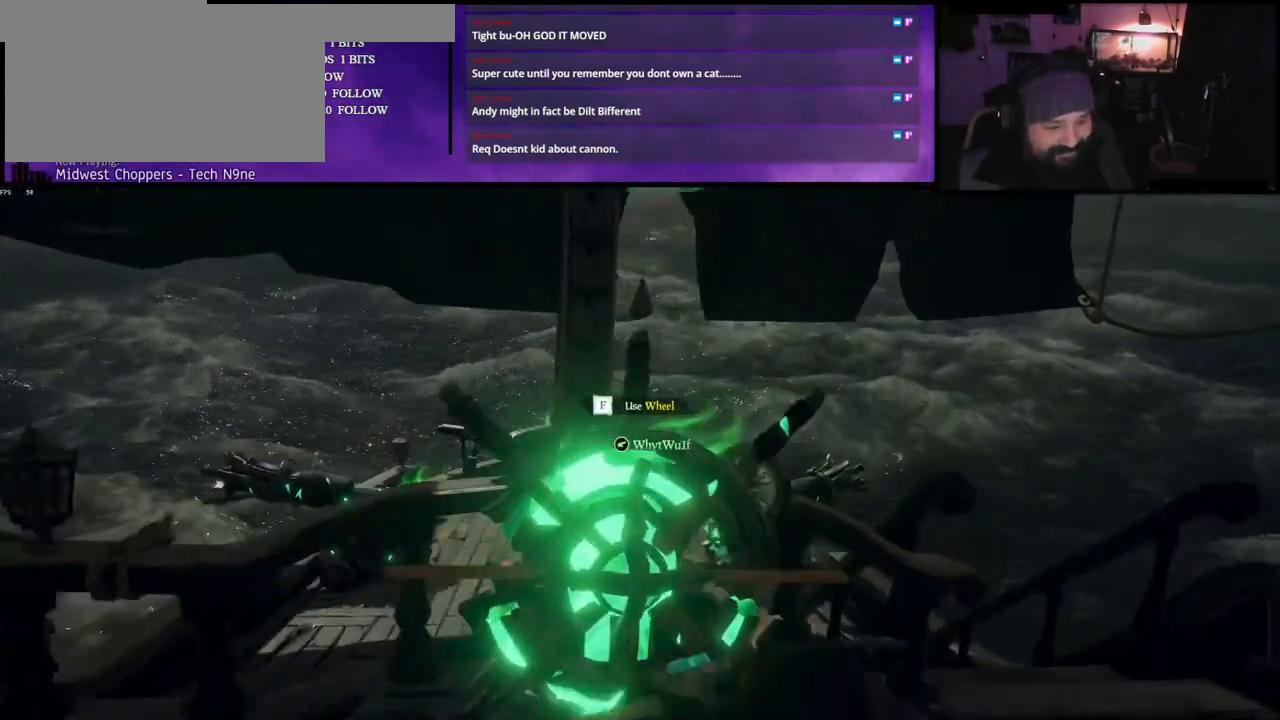
{"keys": ["d"], "events": [[117, "f", "down"], [117, "w", "up"], [217, "f", "up"], [500, "d", "down"]]}
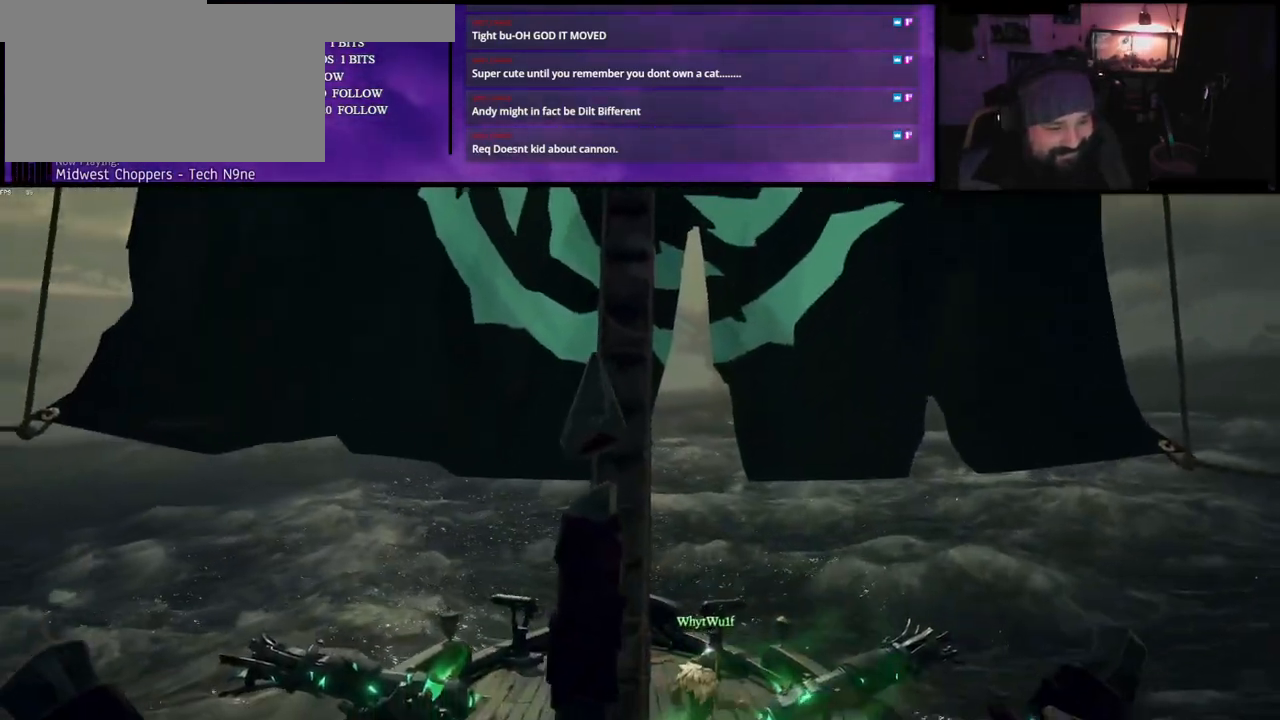
{"keys": ["d"], "events": []}
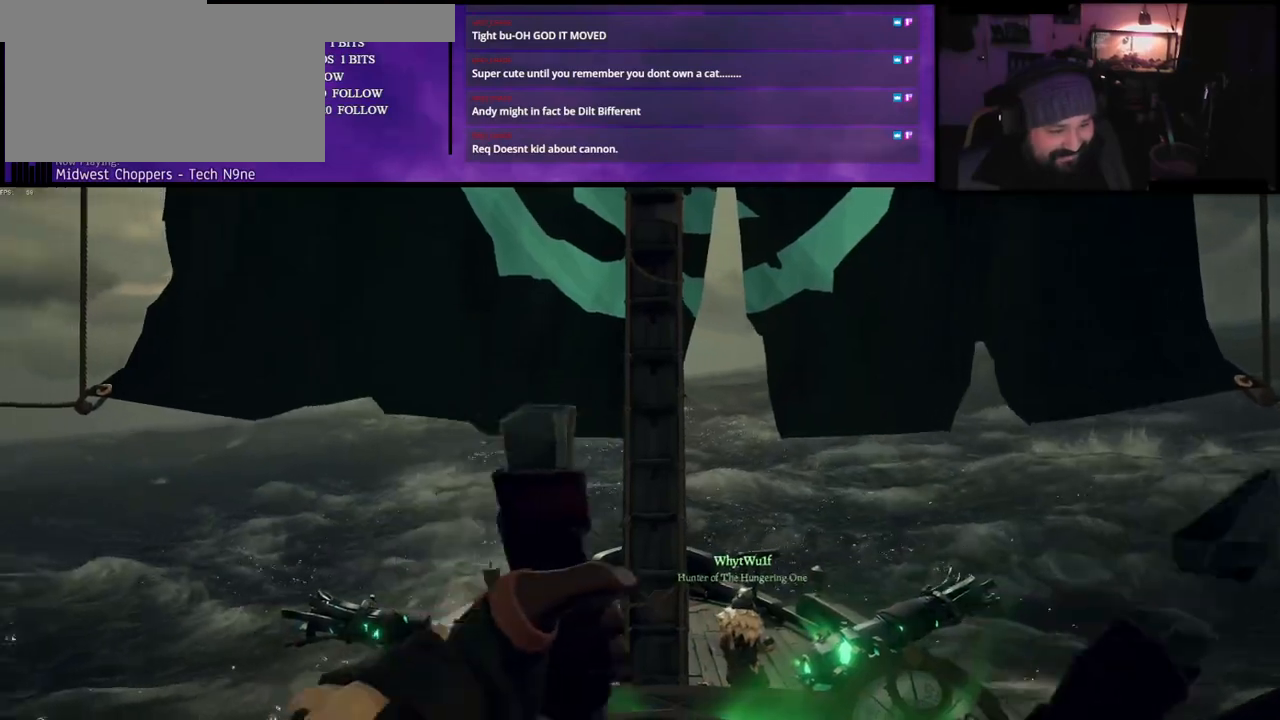
{"keys": ["d"], "events": []}
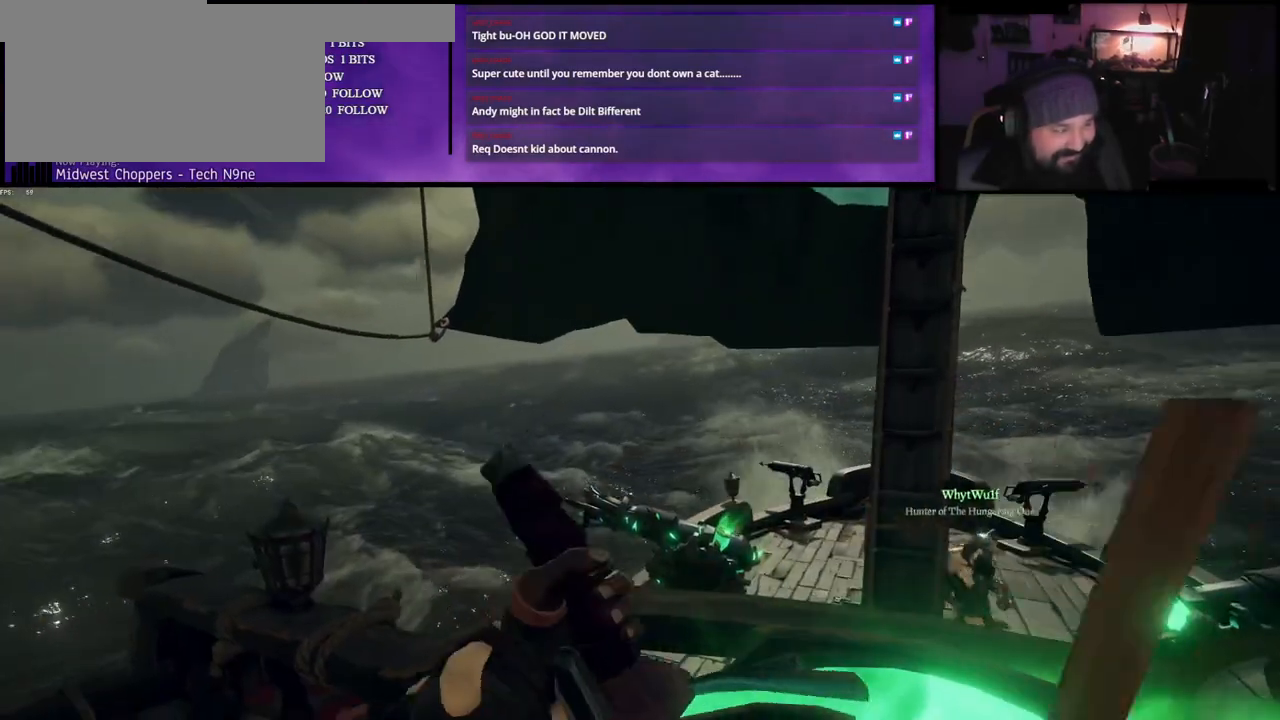
{"keys": ["d"], "events": []}
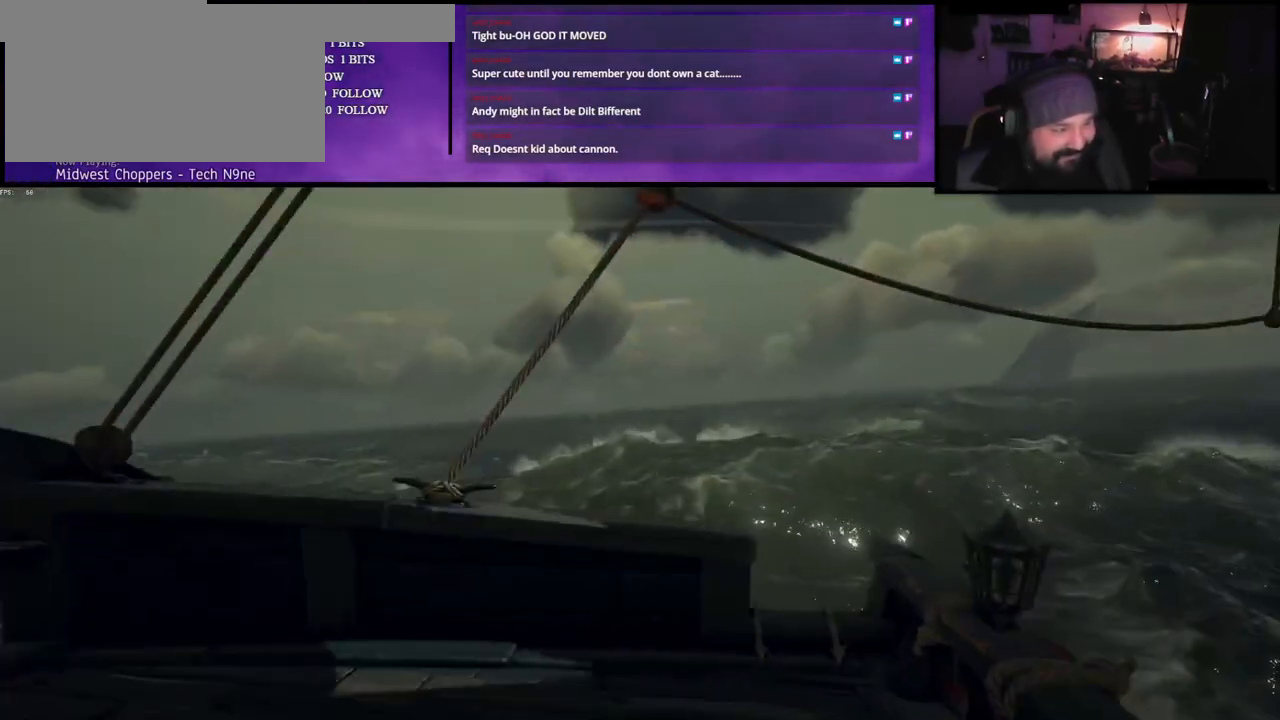
{"keys": ["d"], "events": []}
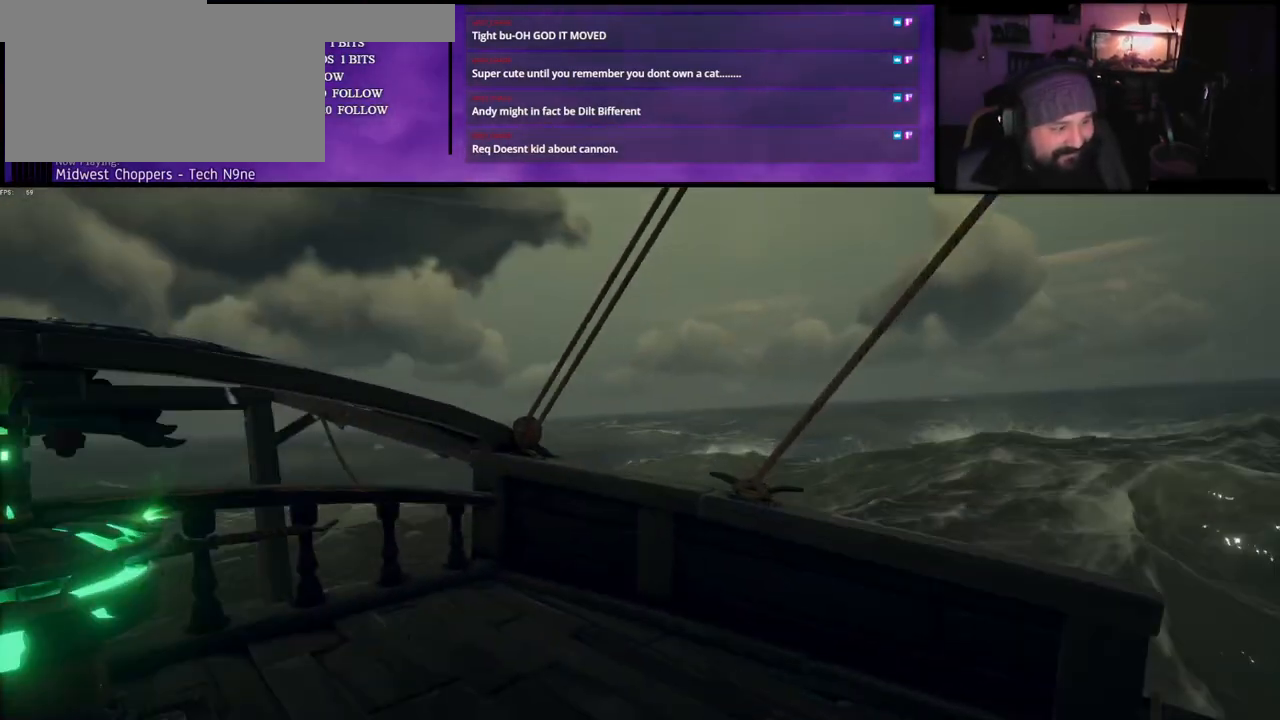
{"keys": ["d"], "events": []}
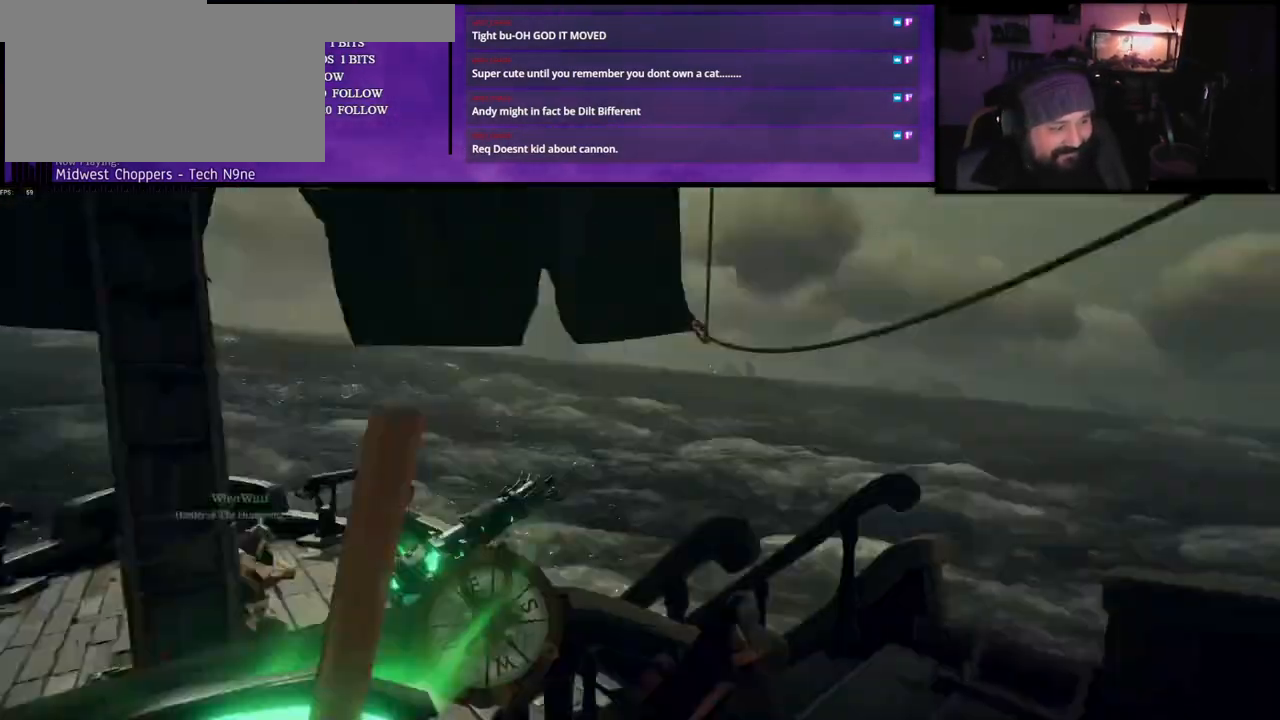
{"keys": ["d"], "events": []}
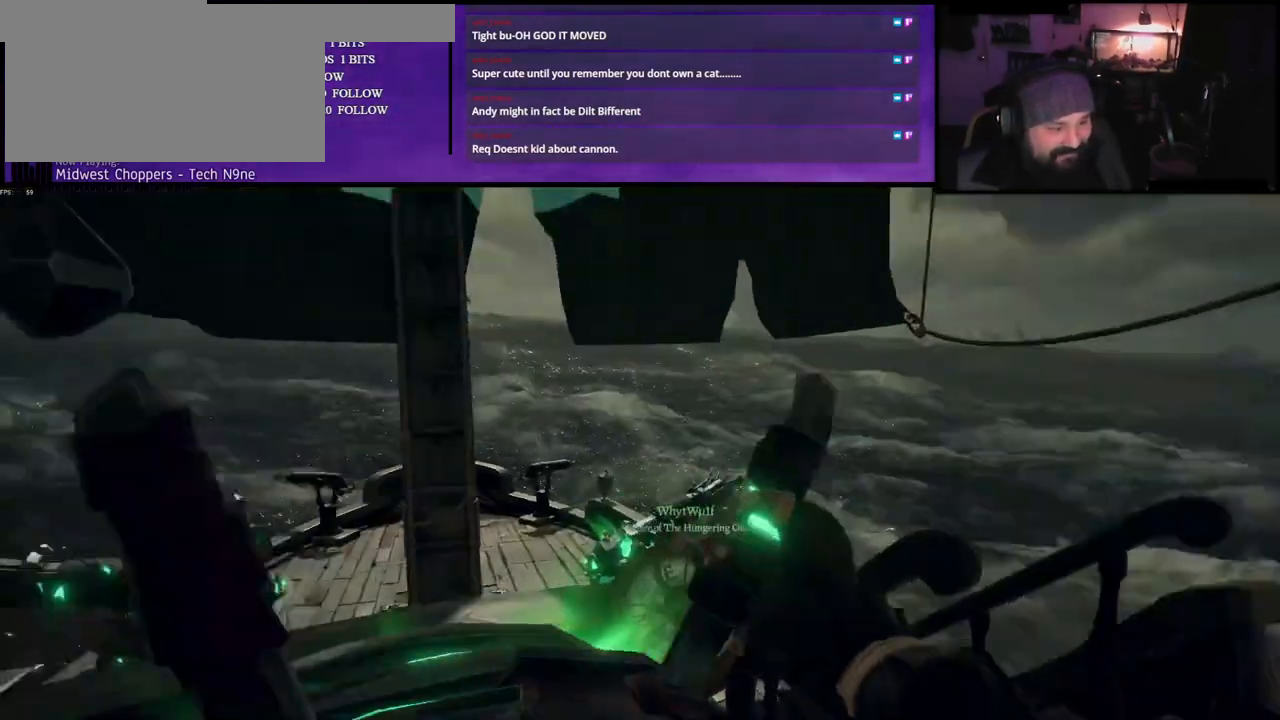
{"keys": ["a"], "events": [[400, "d", "up"], [483, "a", "down"]]}
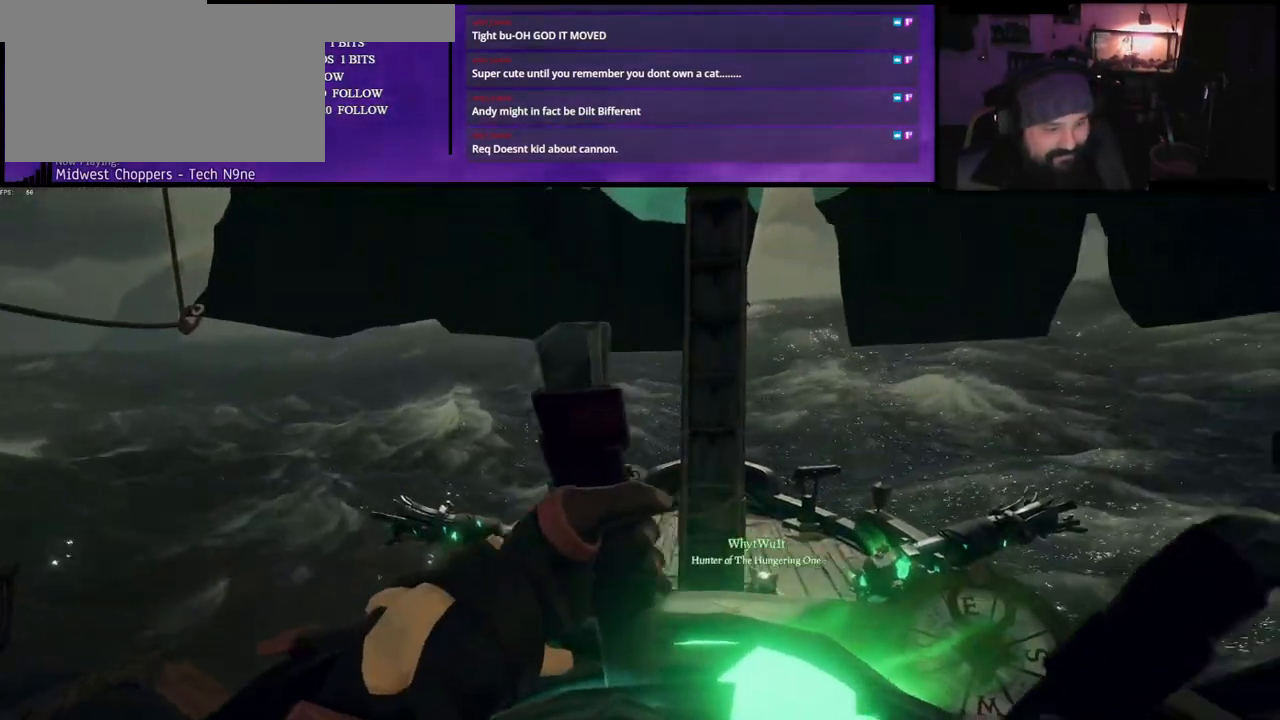
{"keys": [], "events": [[317, "a", "up"]]}
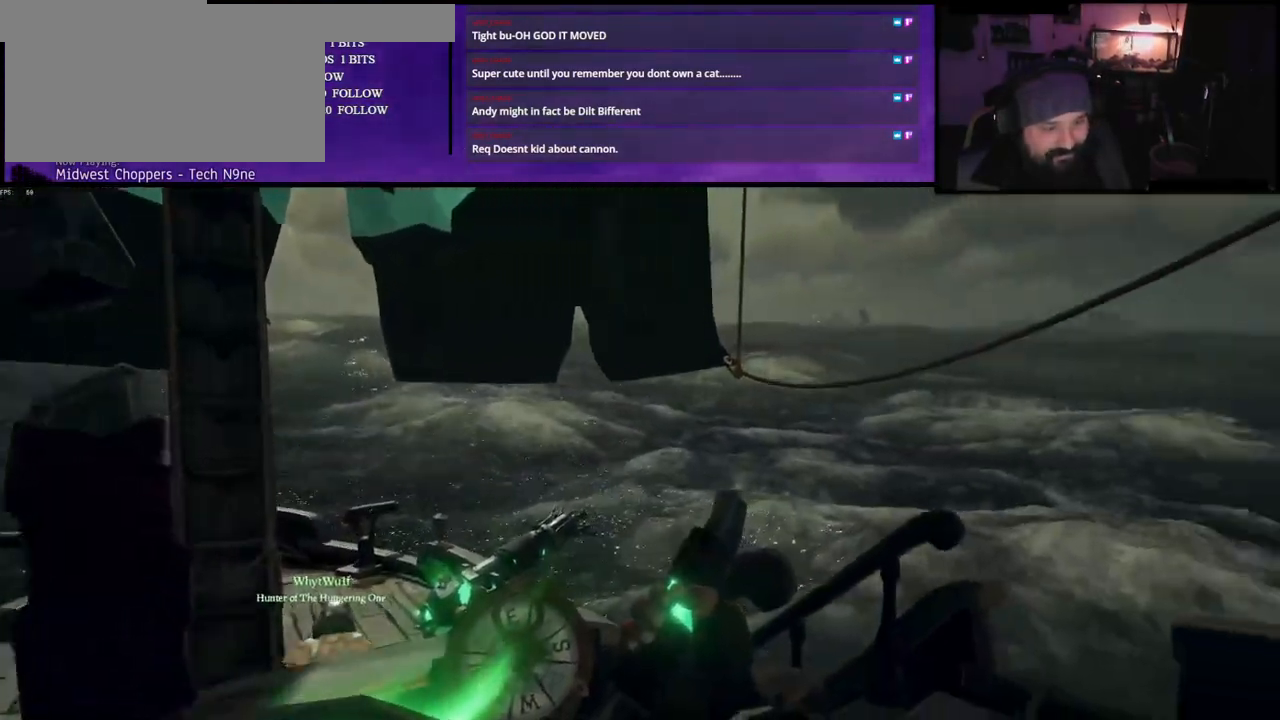
{"keys": ["w"], "events": [[33, "f", "down"], [150, "f", "up"], [267, "w", "down"]]}
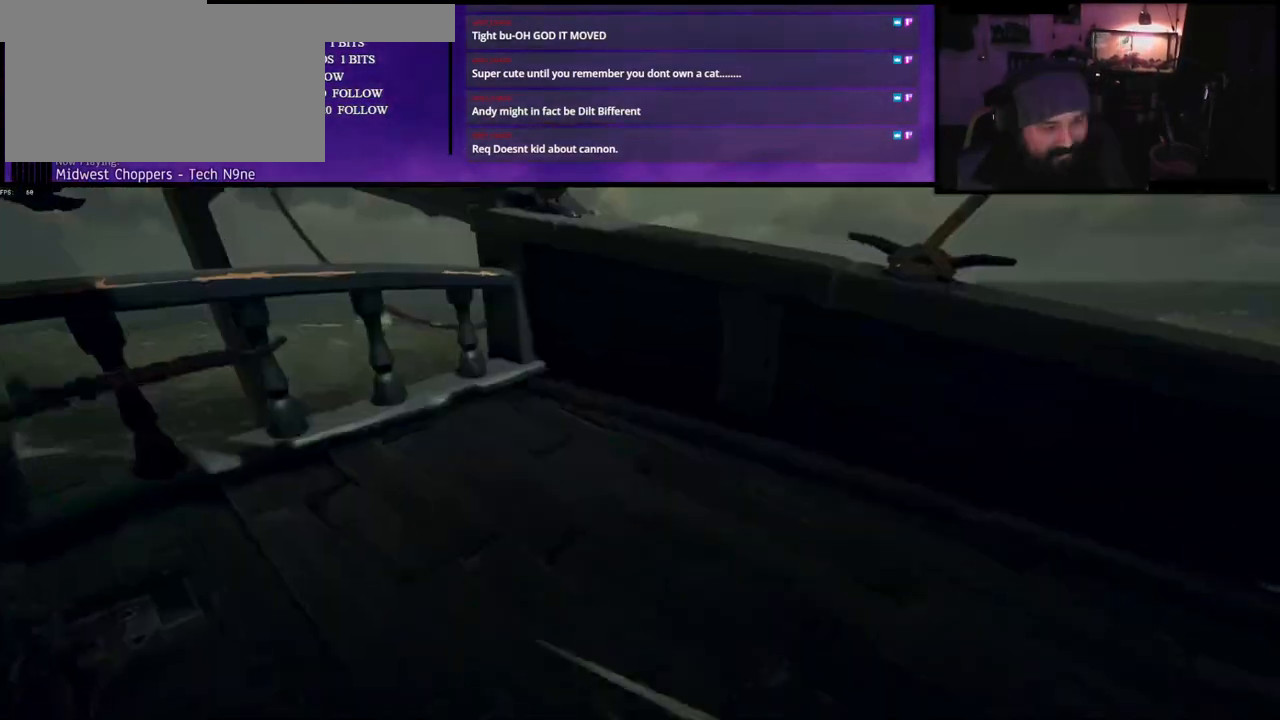
{"keys": ["w"], "events": []}
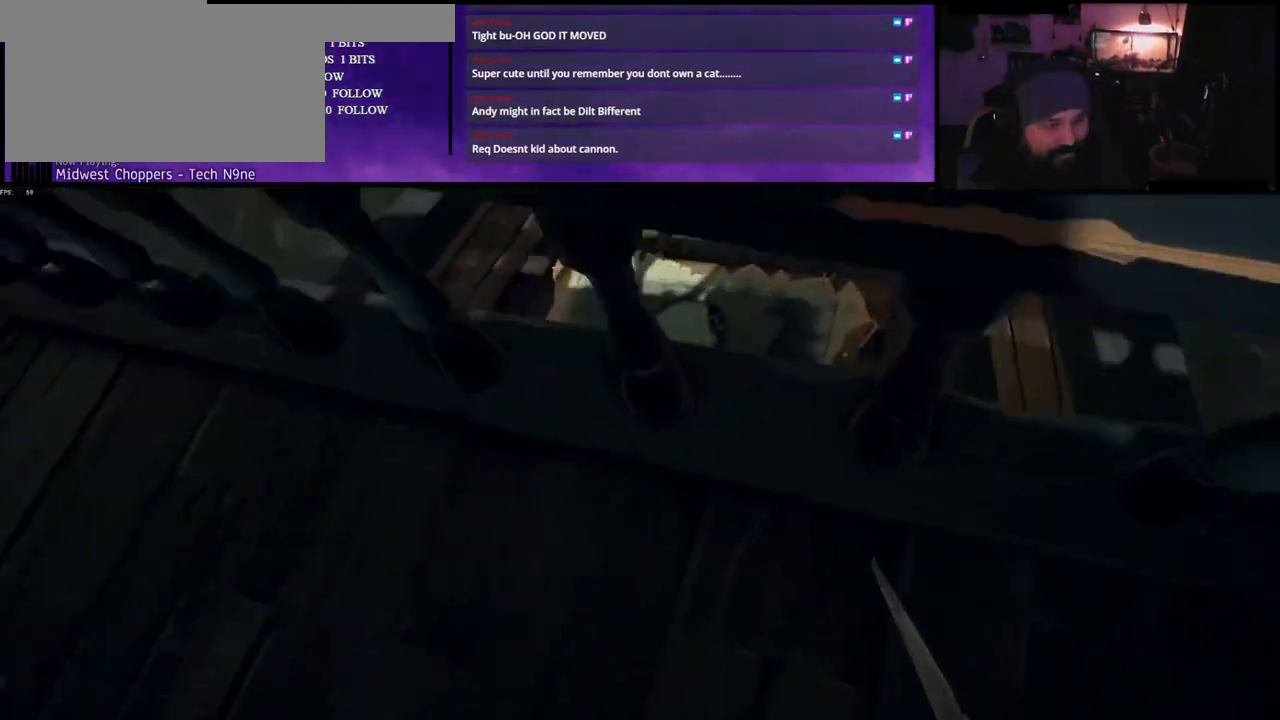
{"keys": [], "events": [[267, "w", "up"]]}
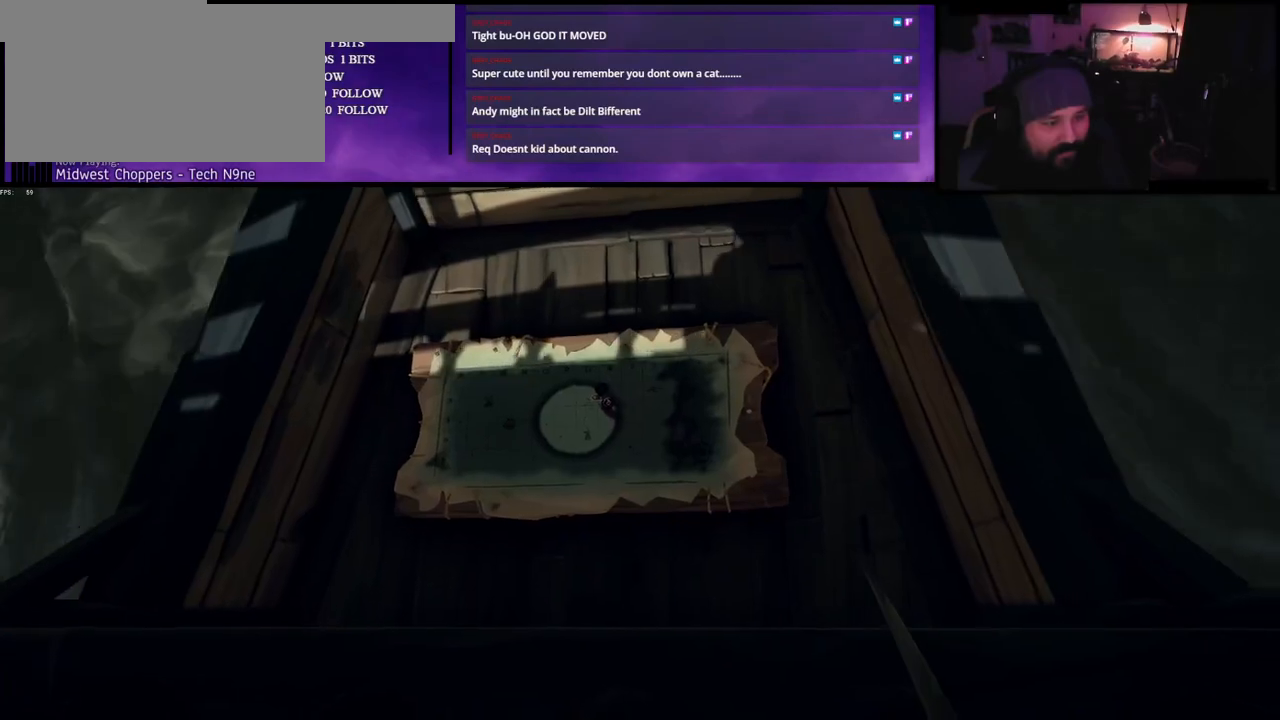
{"keys": [], "events": []}
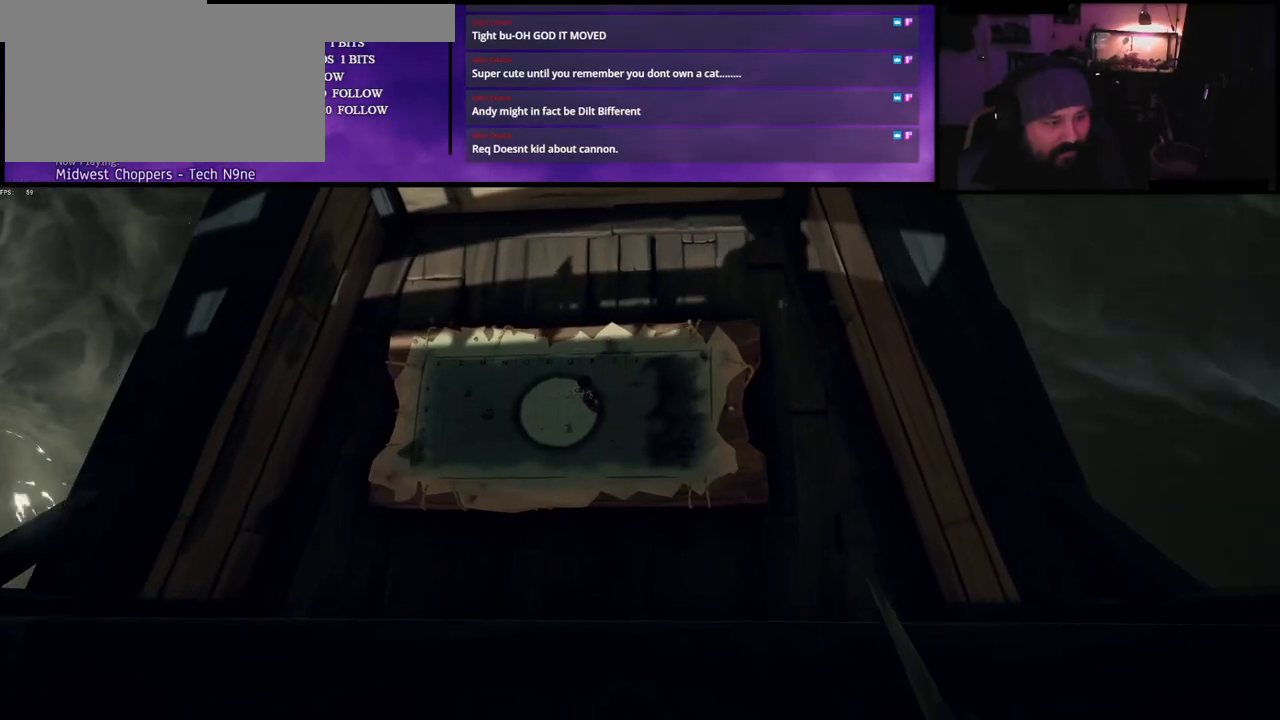
{"keys": ["a", "w"], "events": [[383, "a", "down"], [400, "w", "down"]]}